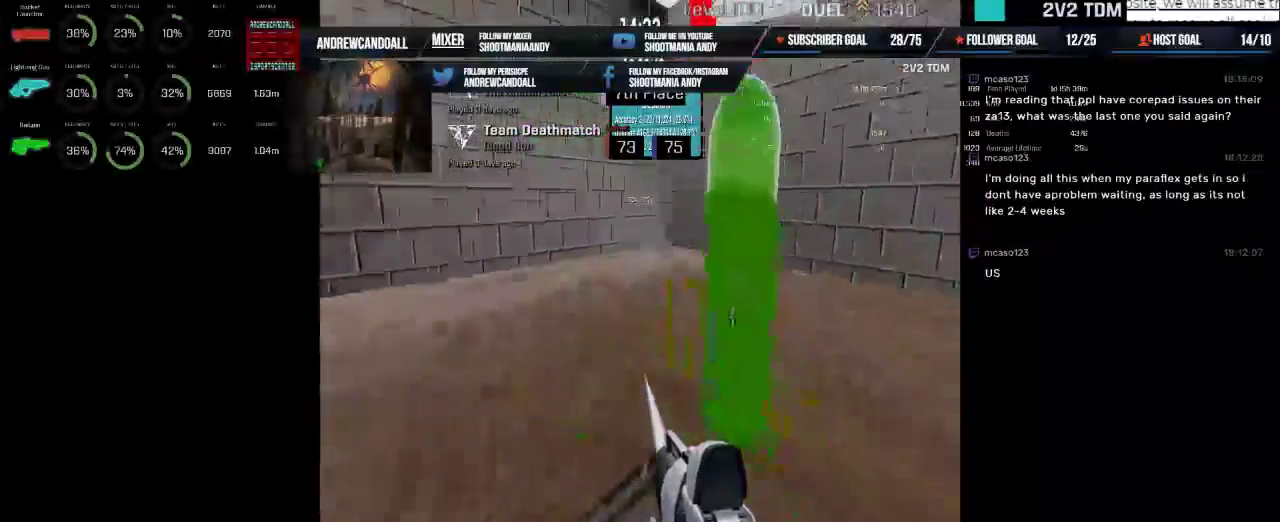
Gameplay with keyboard and mouse; each line is a JSON object with the keys and mouse buttons held at the frame after it. "events" lists presses ("down") and releases ("up") of "a", "alt", "backspace", "caps_lock", "ctrl", "d", "delete", "end", "home", "r", "s", "shift", "tab", "w", "mouse_left", "mouse_wheel" and "mouse_right" between this image and that frame as [ms after this image, input, new state], when the widget could be followed in between. "mouse_left", "mouse_wheel", "mouse_right" = the "left", "wheel", "right" buttons of the "mouse" list. No other keys are recorded. "wheel" means that the mouse wheel is clicked or scrolled. Not read: mouse_move.
{"keys": [], "mouse": ["left"], "events": []}
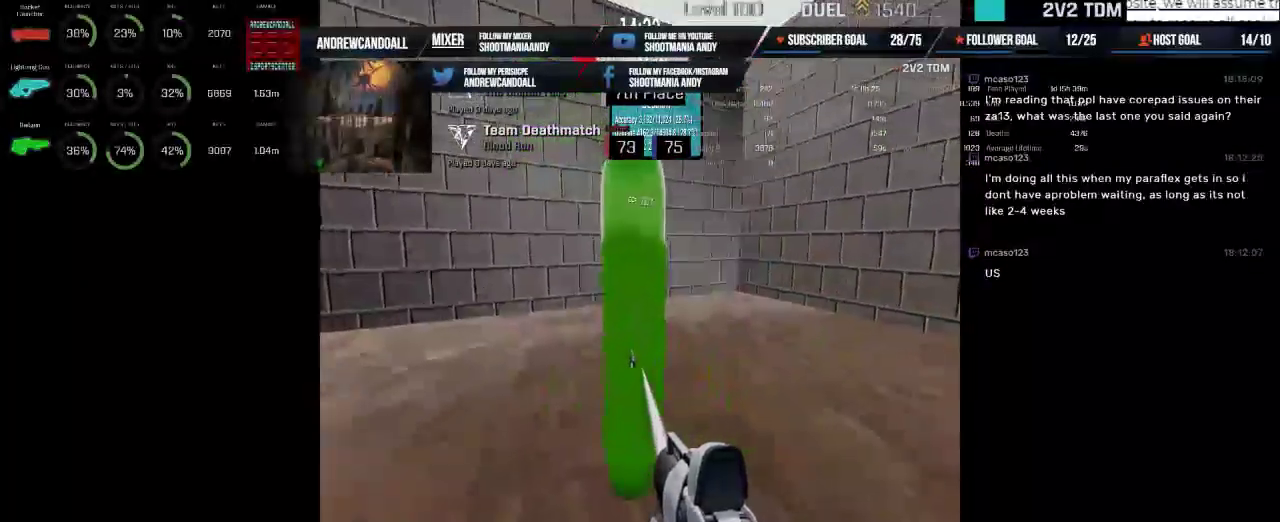
{"keys": [], "mouse": ["left"], "events": []}
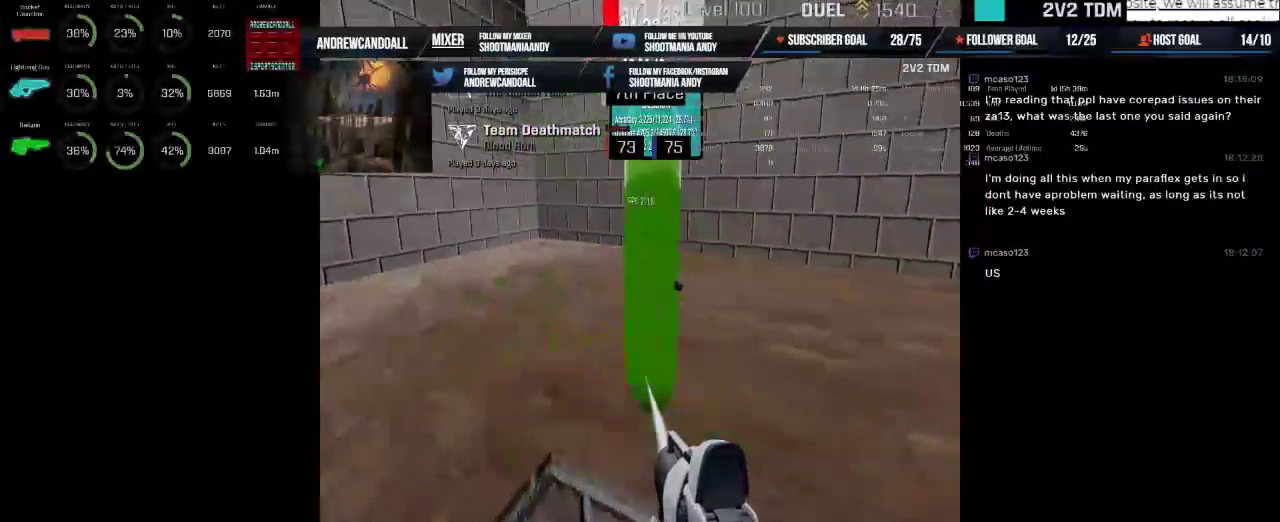
{"keys": [], "mouse": ["left"], "events": []}
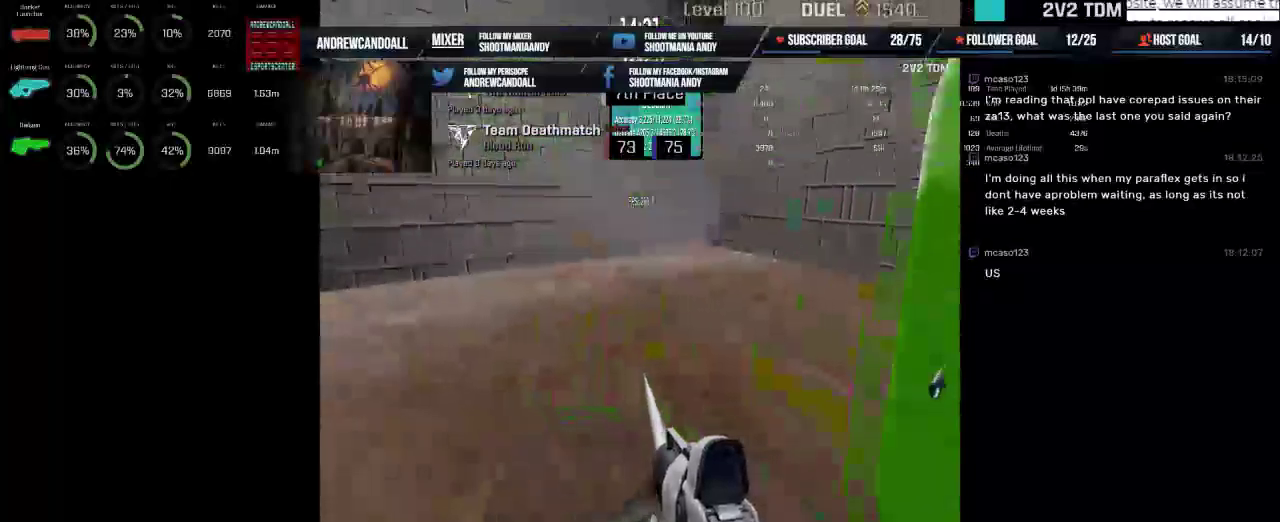
{"keys": [], "mouse": ["left"], "events": []}
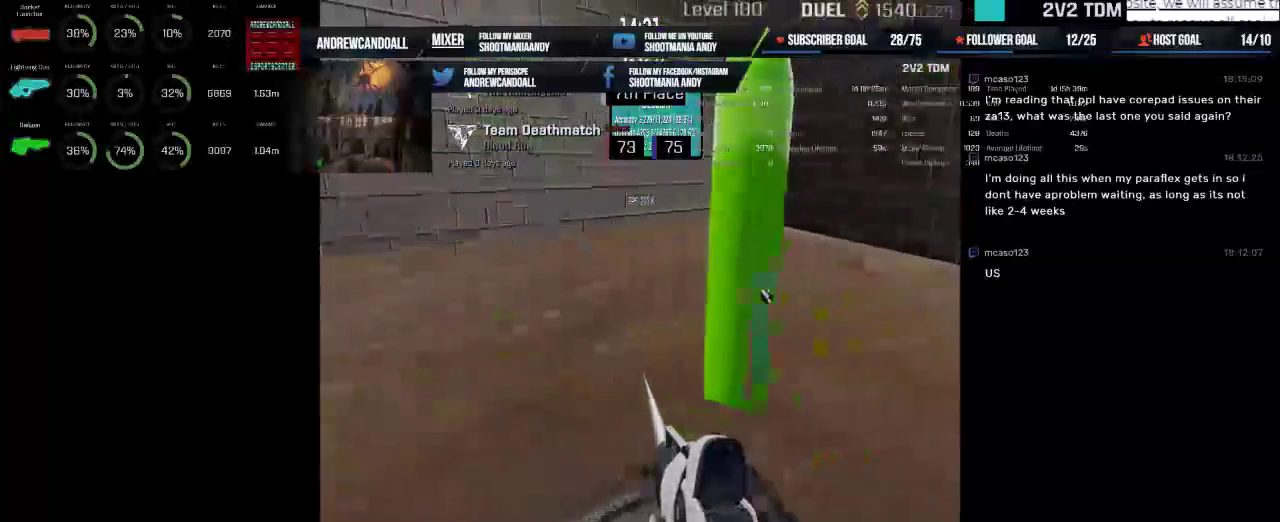
{"keys": [], "mouse": ["left"], "events": []}
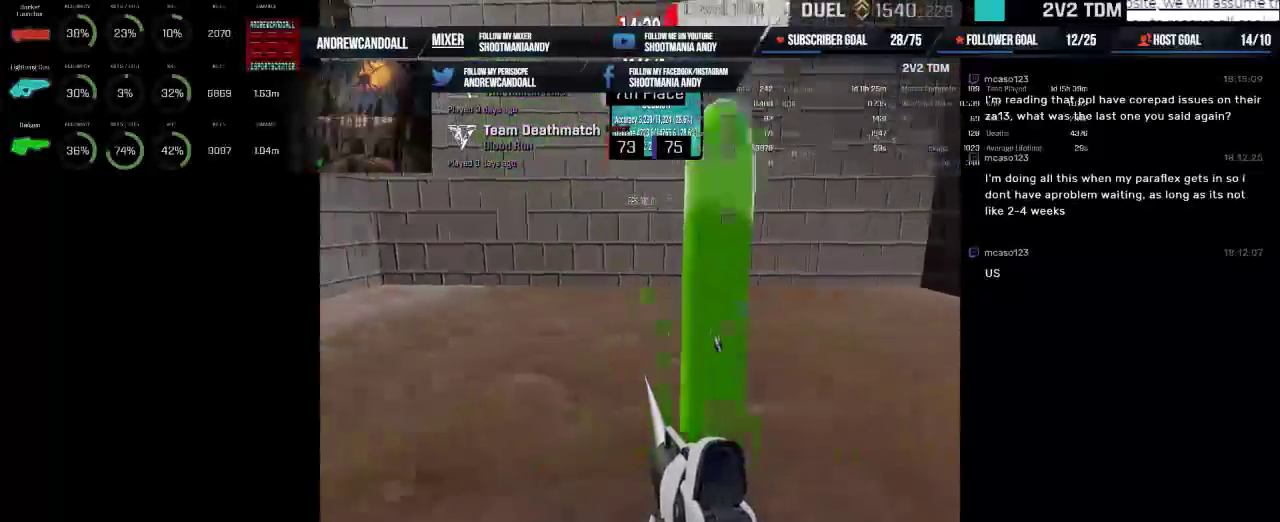
{"keys": [], "mouse": ["left"], "events": []}
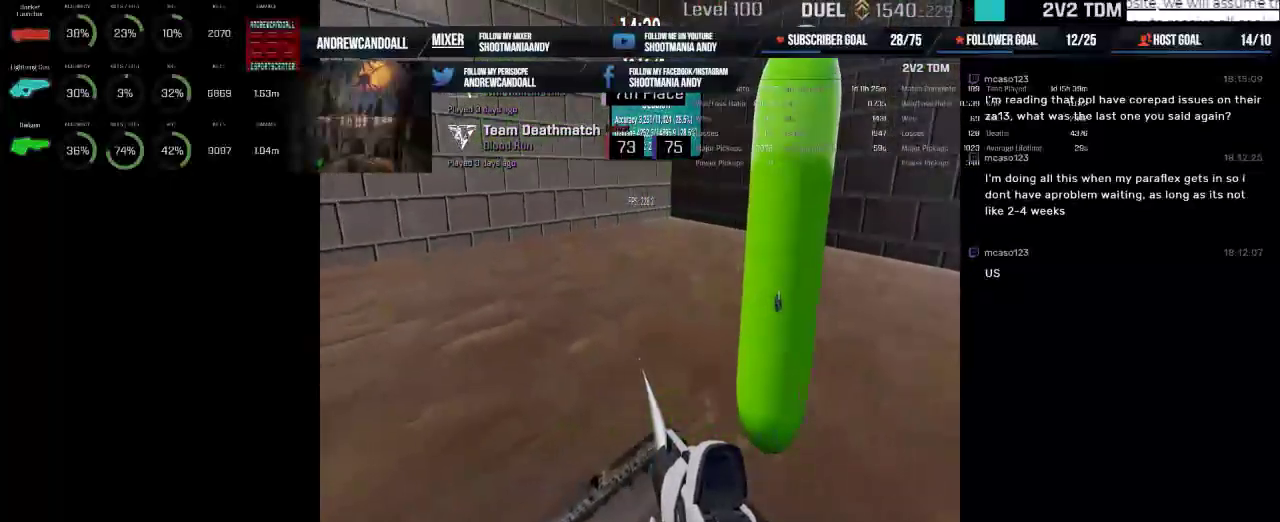
{"keys": [], "mouse": ["left"], "events": []}
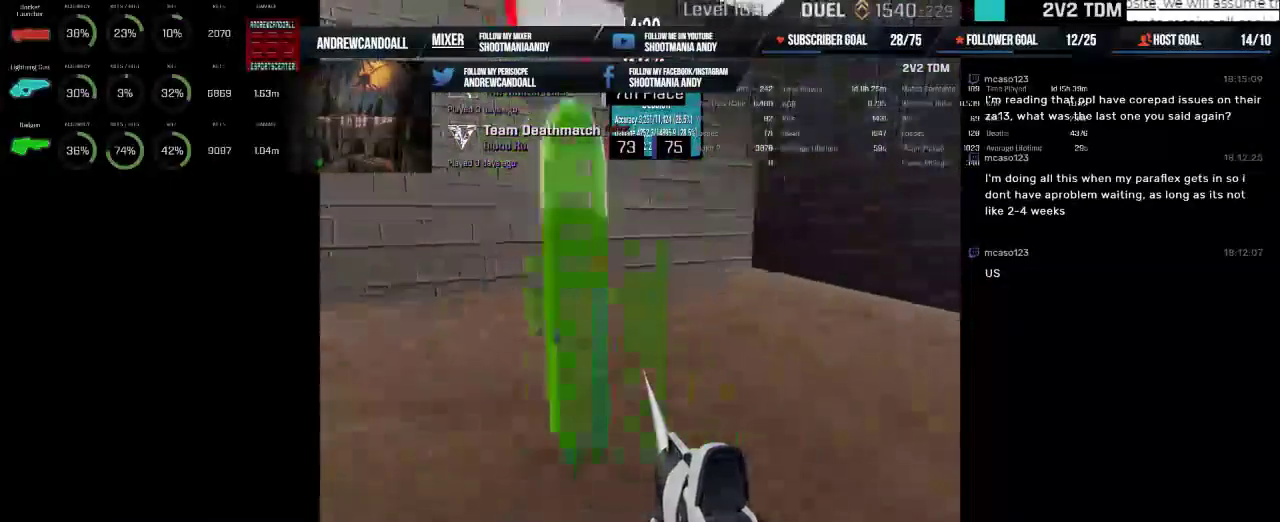
{"keys": [], "mouse": ["left"], "events": []}
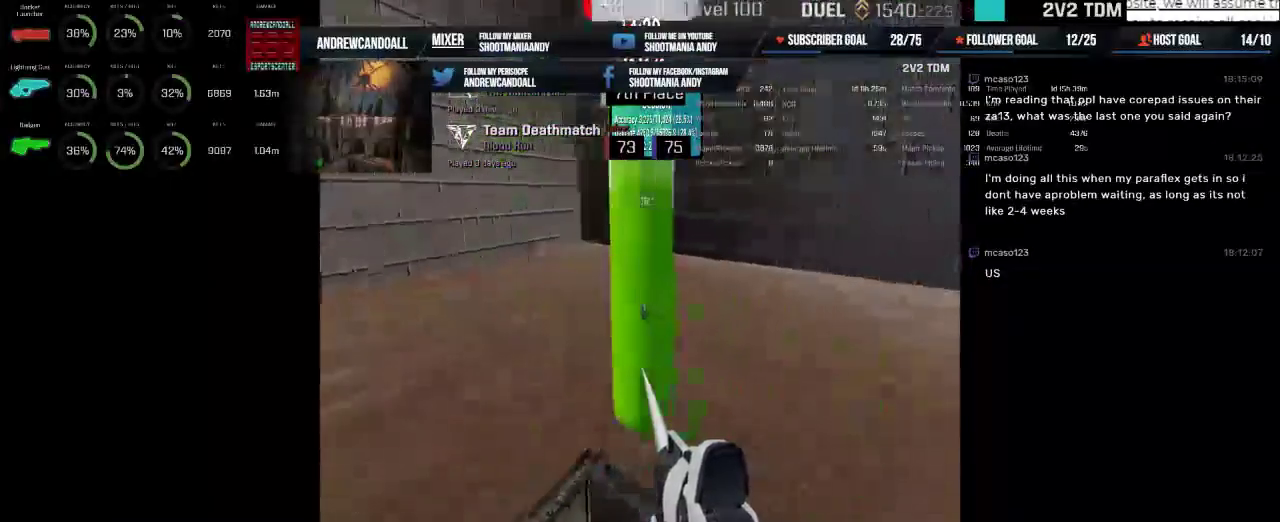
{"keys": [], "mouse": ["left"], "events": []}
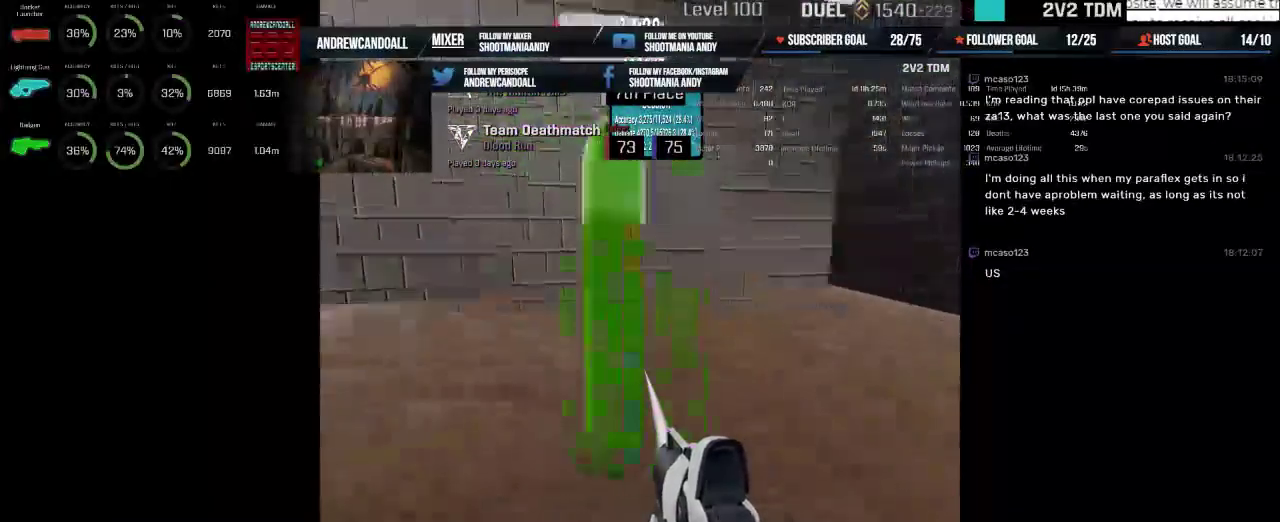
{"keys": [], "mouse": ["left"], "events": []}
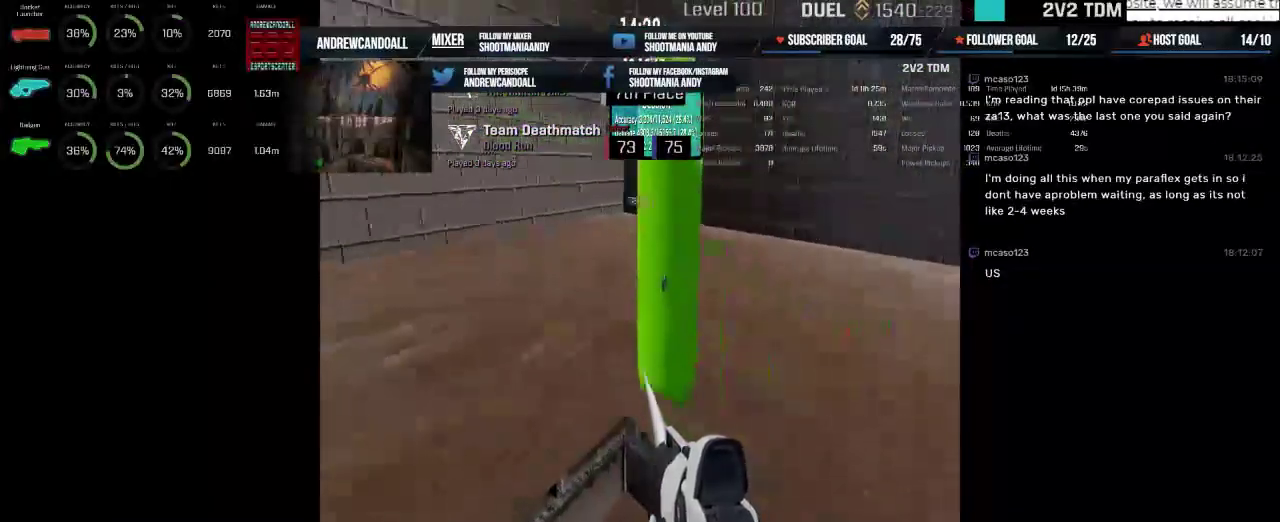
{"keys": [], "mouse": ["left"], "events": []}
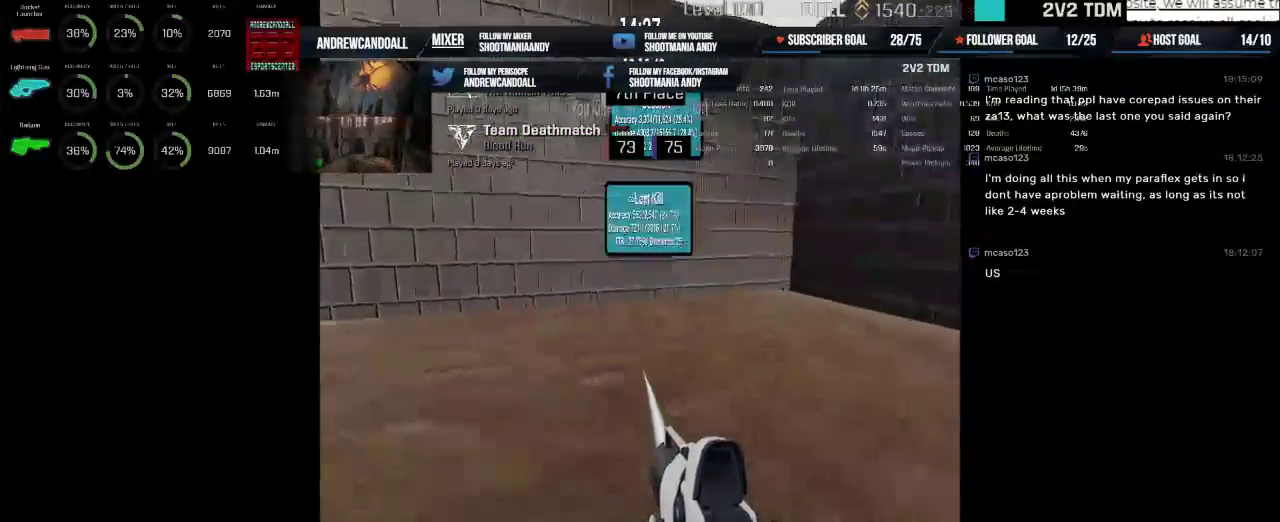
{"keys": [], "mouse": [], "events": [[67, "mouse_left", "up"]]}
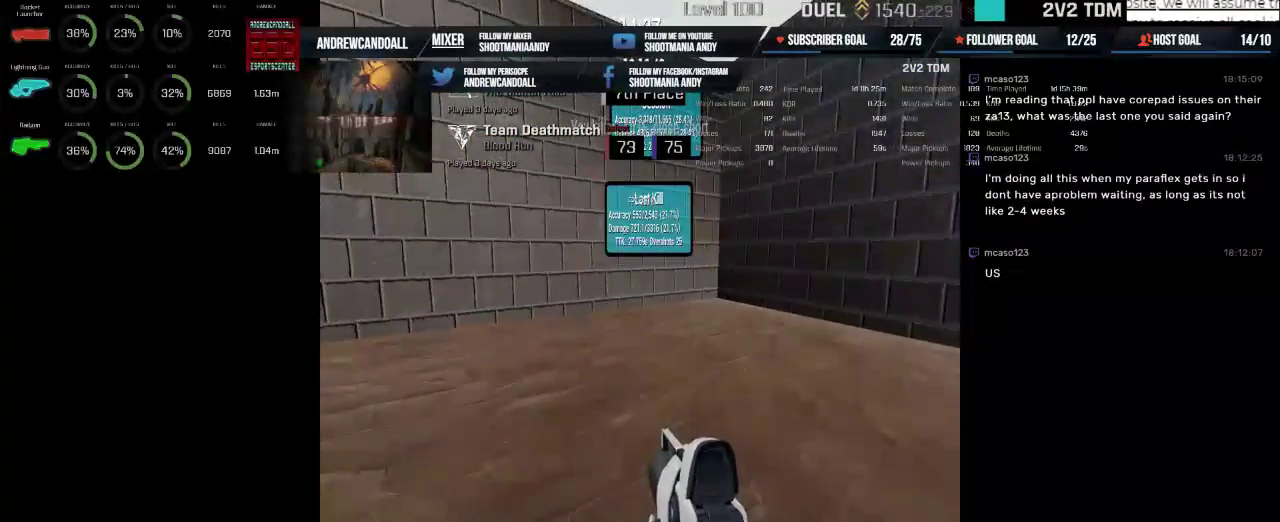
{"keys": [], "mouse": [], "events": []}
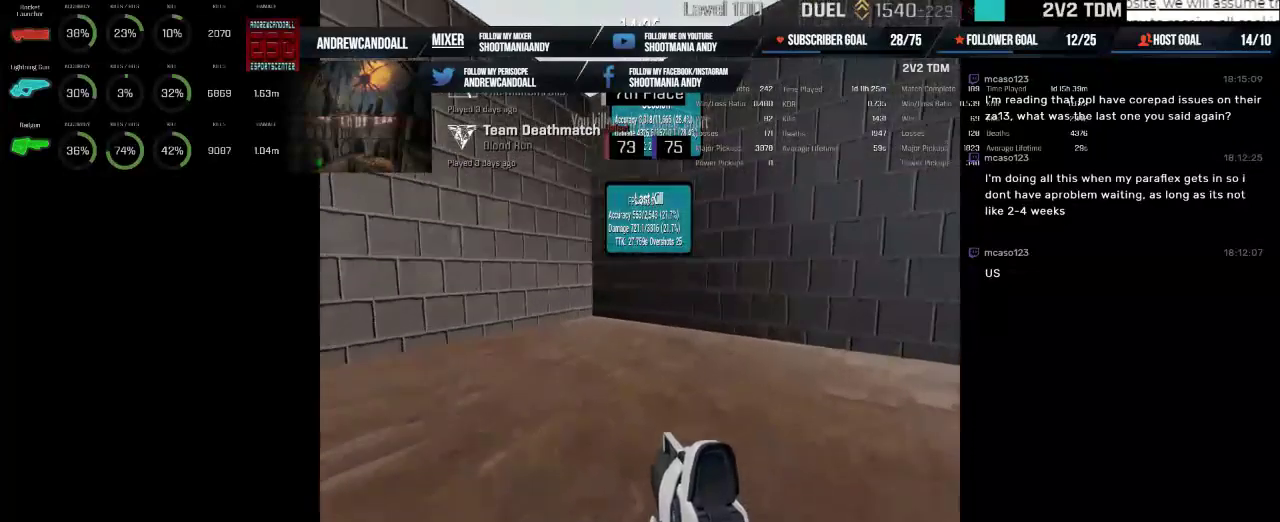
{"keys": [], "mouse": [], "events": []}
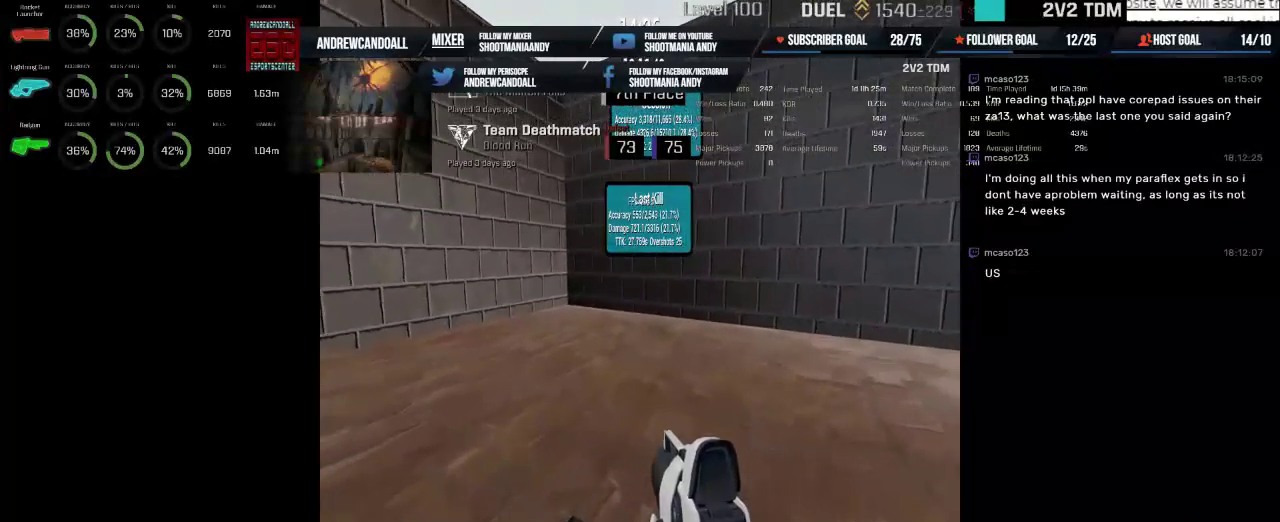
{"keys": [], "mouse": [], "events": []}
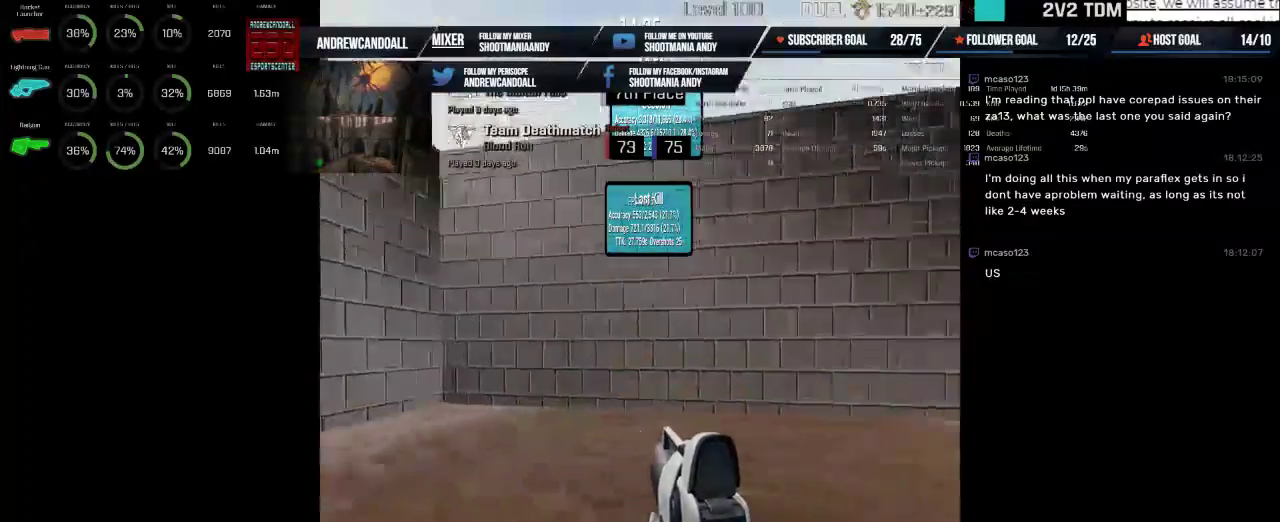
{"keys": [], "mouse": [], "events": []}
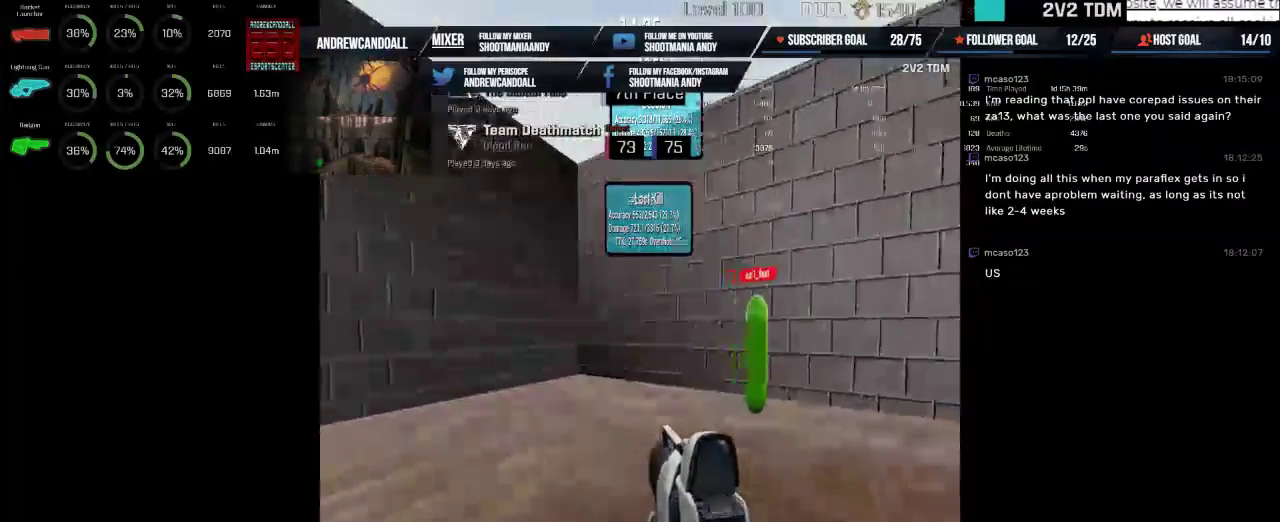
{"keys": [], "mouse": ["left"], "events": [[134, "mouse_left", "down"]]}
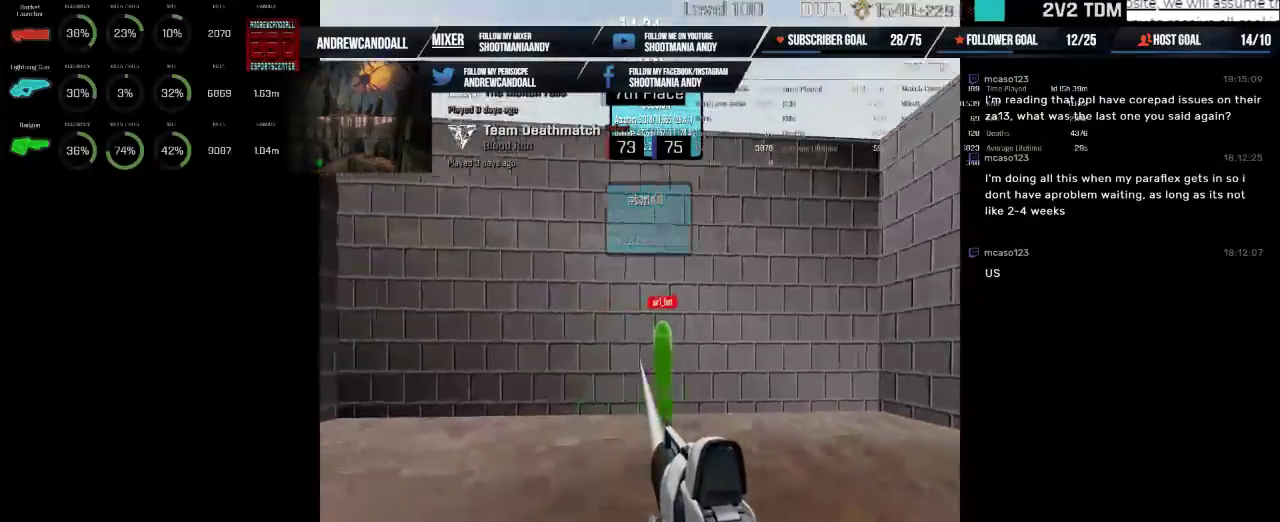
{"keys": [], "mouse": ["left"], "events": []}
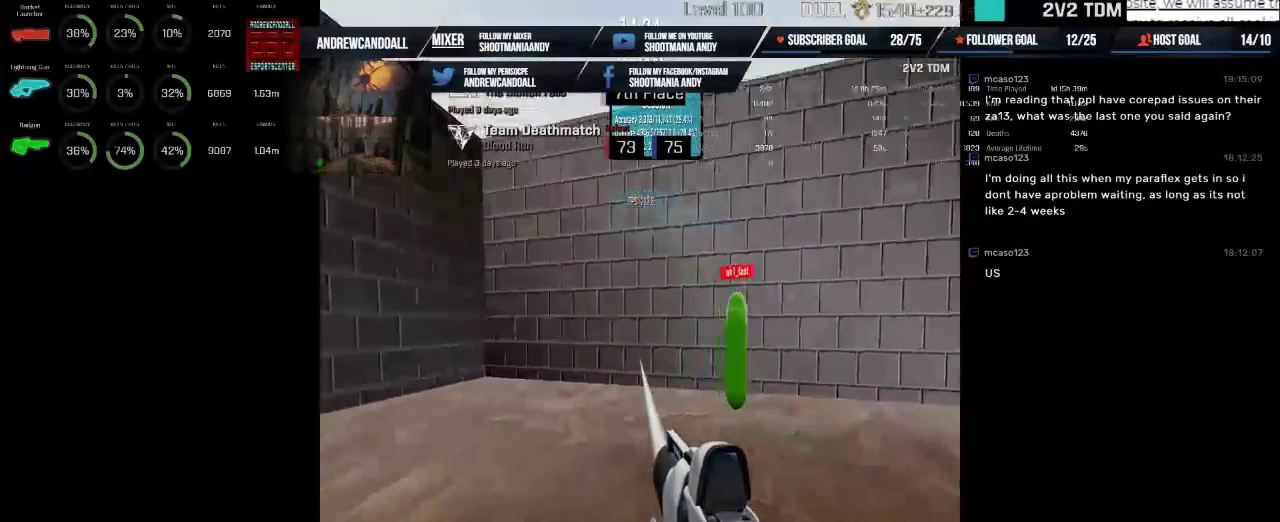
{"keys": [], "mouse": ["left"], "events": []}
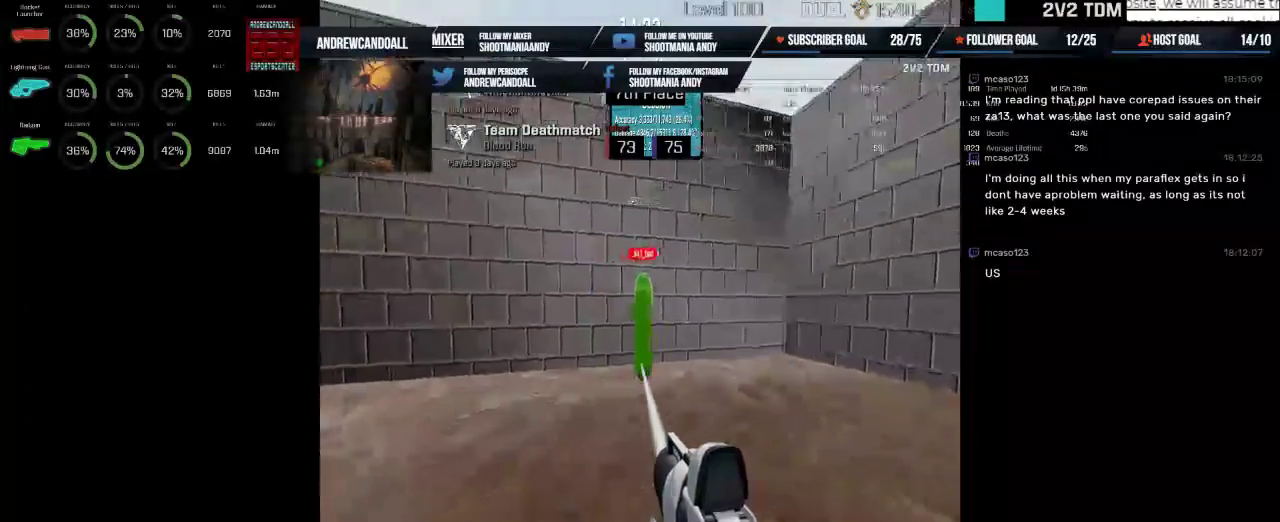
{"keys": [], "mouse": ["left"], "events": []}
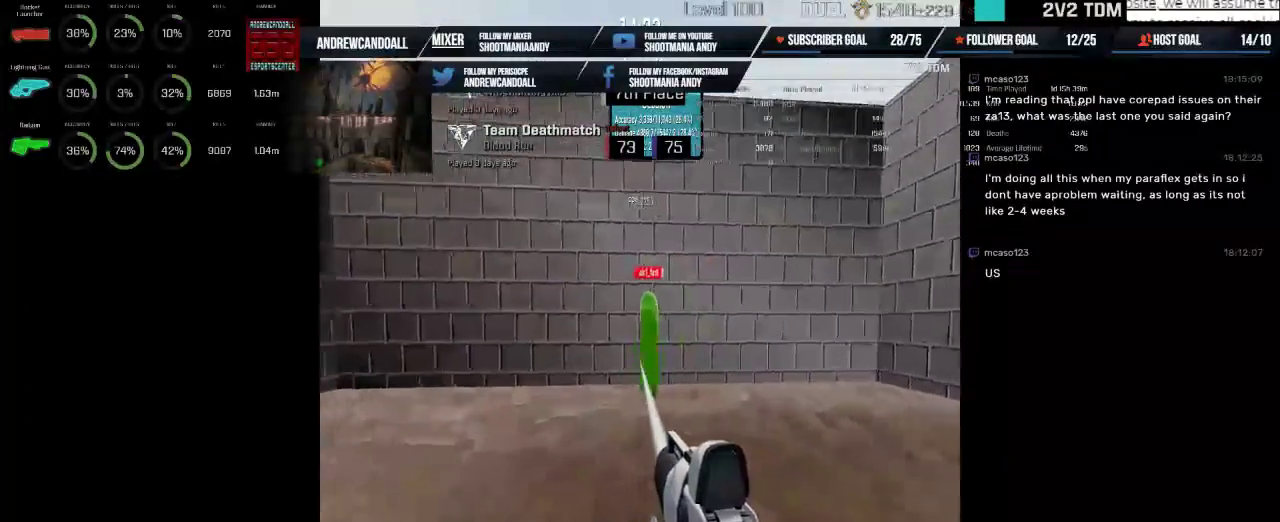
{"keys": [], "mouse": ["left"], "events": []}
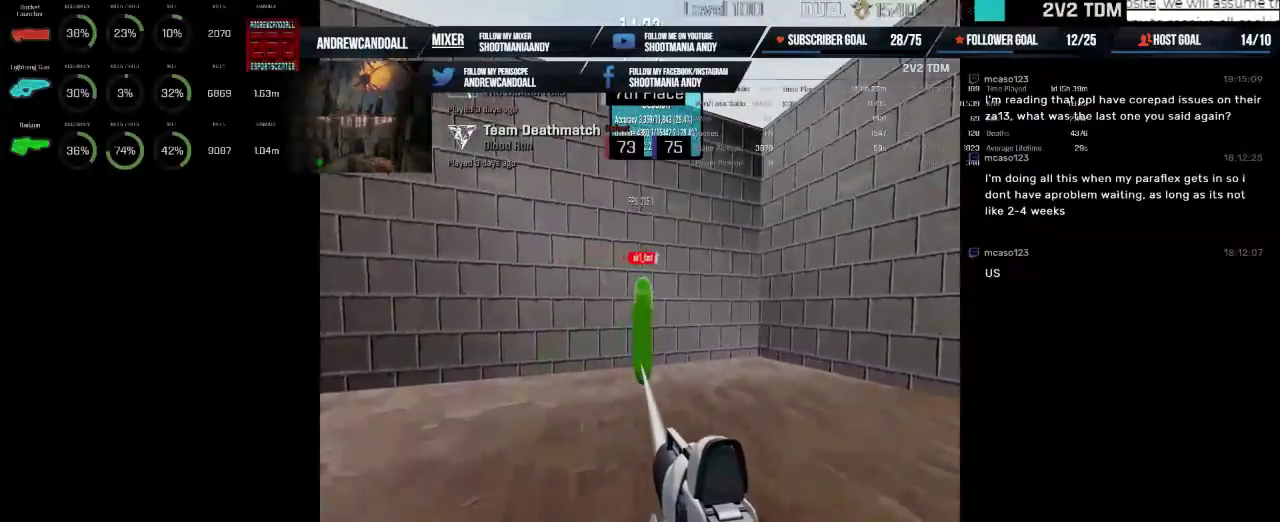
{"keys": [], "mouse": ["left"], "events": []}
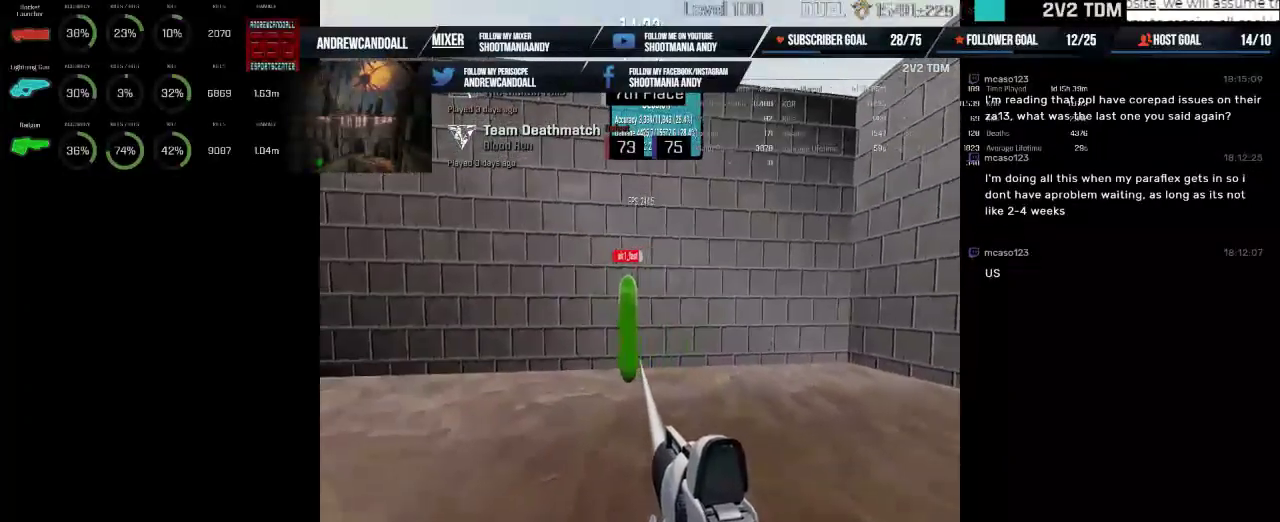
{"keys": [], "mouse": ["left"], "events": []}
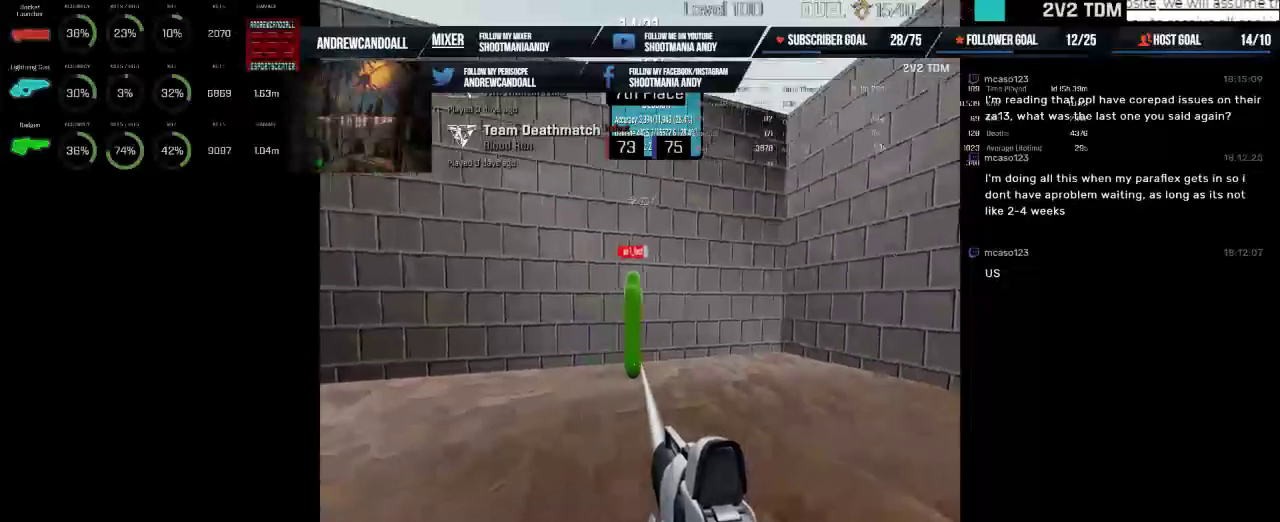
{"keys": [], "mouse": ["left"], "events": [[234, "mouse_right", "down"], [400, "mouse_right", "up"]]}
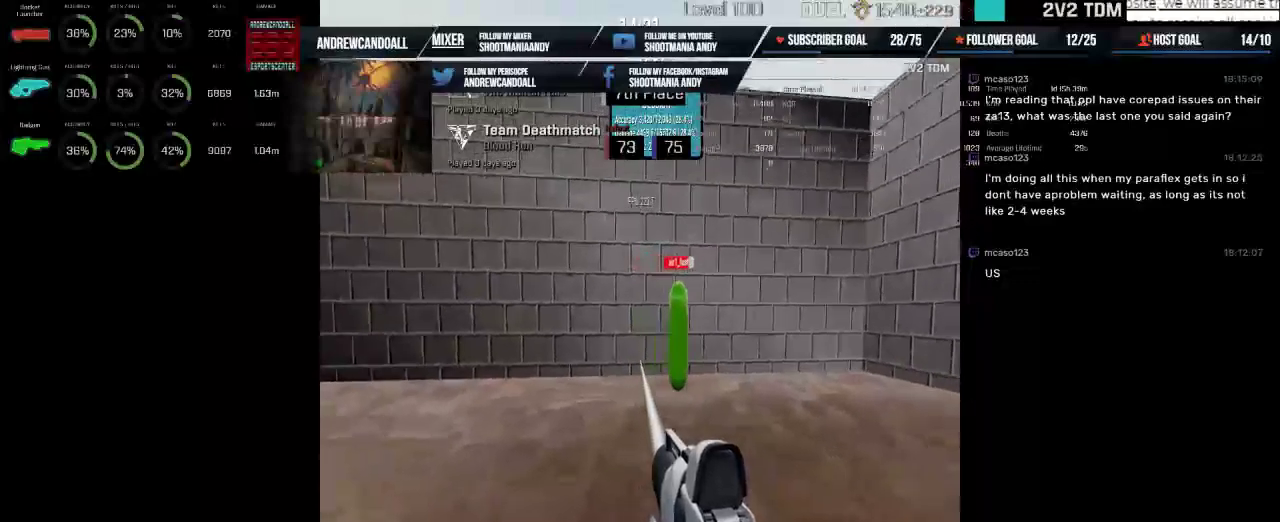
{"keys": [], "mouse": ["left"], "events": []}
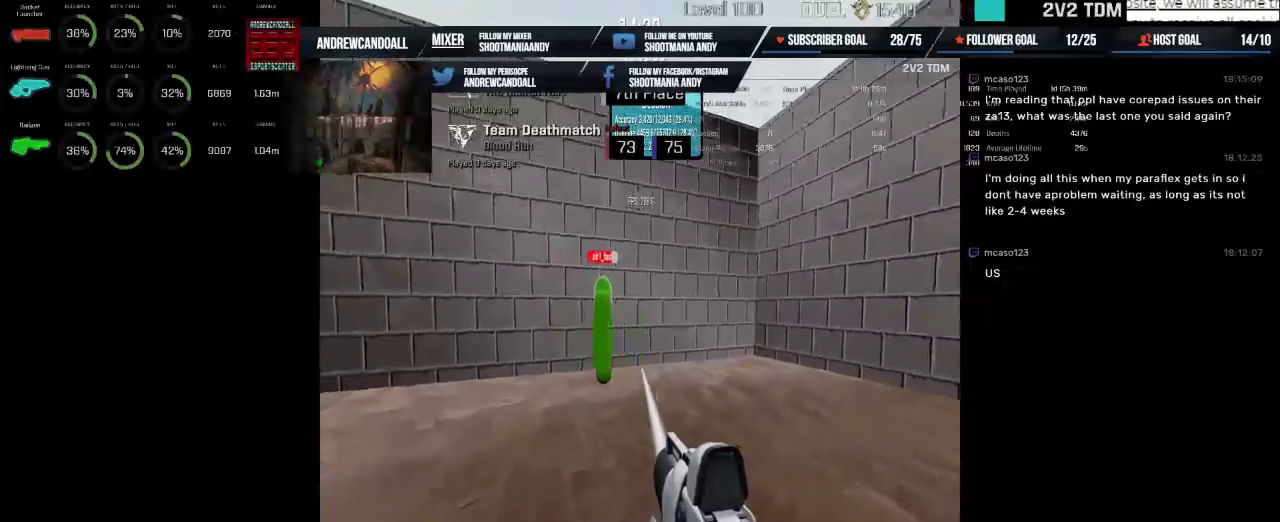
{"keys": [], "mouse": ["left"], "events": []}